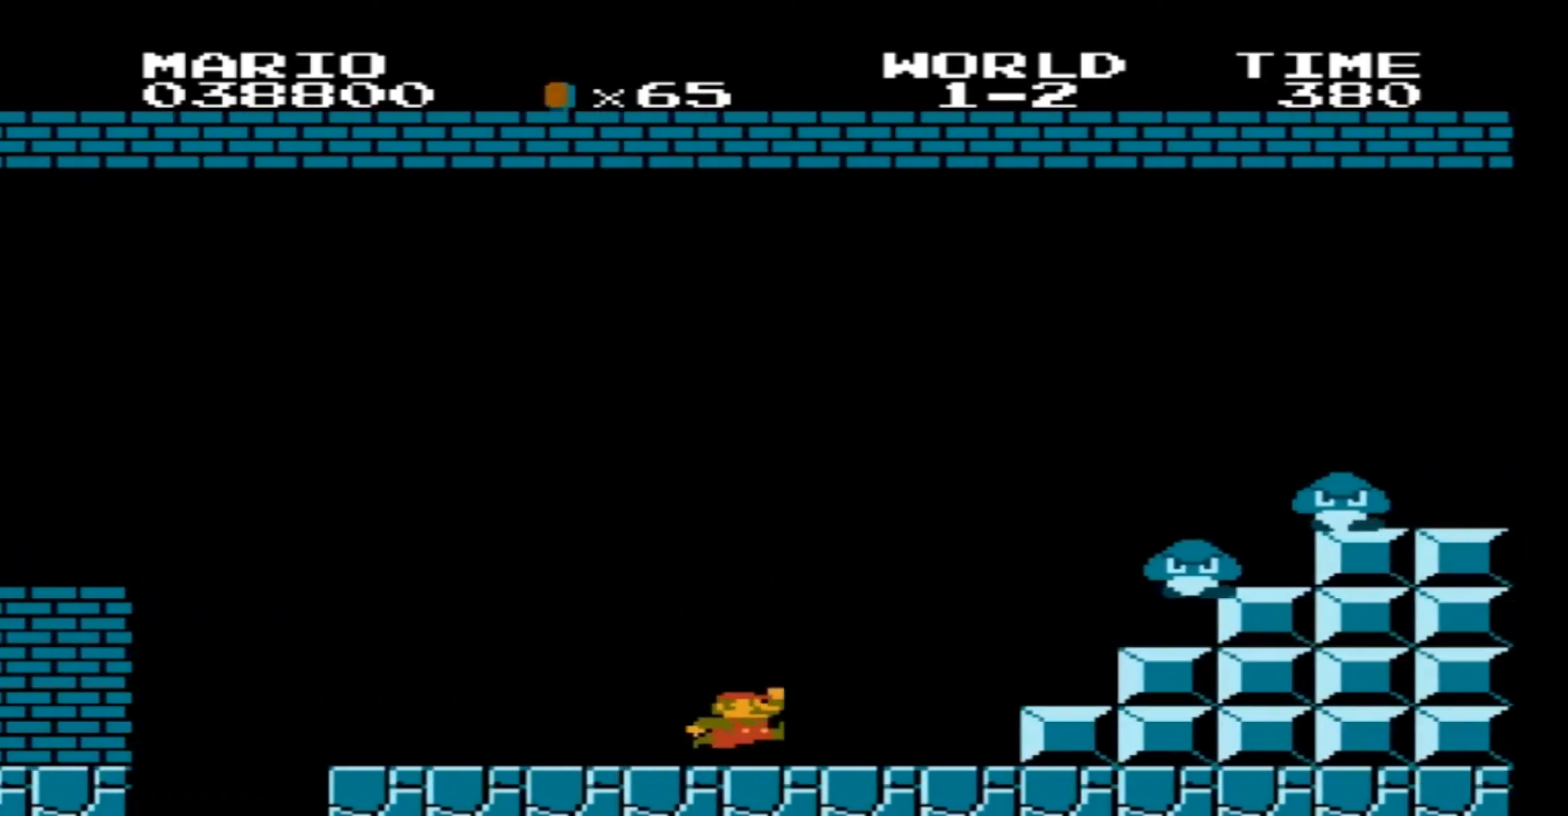
Gameplay with a controller (Nintendo layout); each line is a JSON object with the inputs held at the frame after it. "events" lists button and stick changes between this image and that frame as [ms after this image, input, new state], when the widget could be followed in between. Not read: L3 R3.
{"buttons": ["B", "DPAD_LEFT"], "events": [[33, "DPAD_RIGHT", "up"], [467, "DPAD_LEFT", "down"], [501, "A", "up"]]}
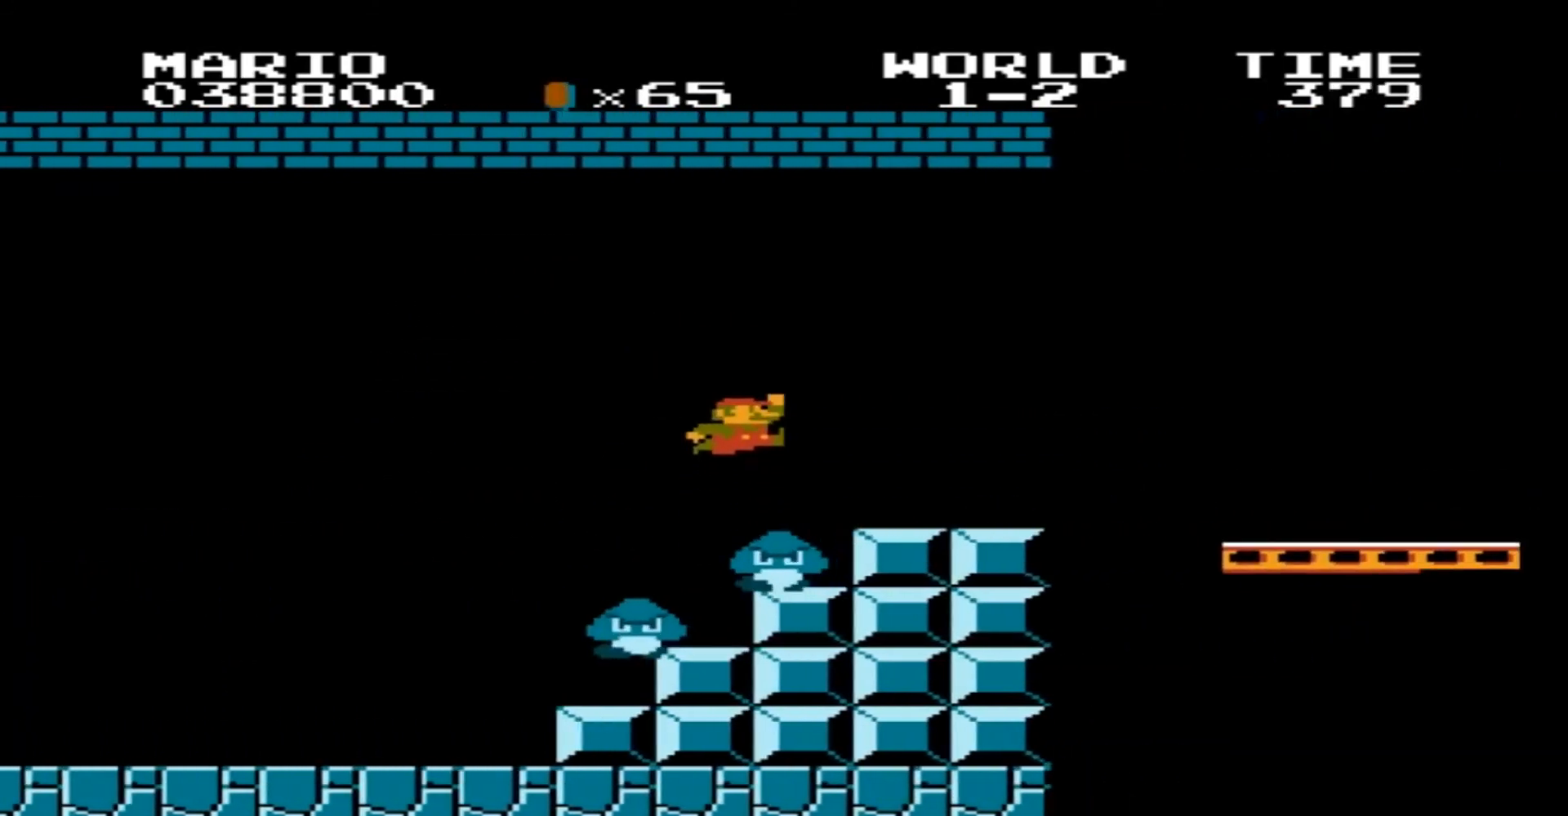
{"buttons": ["B", "DPAD_RIGHT"], "events": [[400, "DPAD_LEFT", "up"], [500, "DPAD_RIGHT", "down"]]}
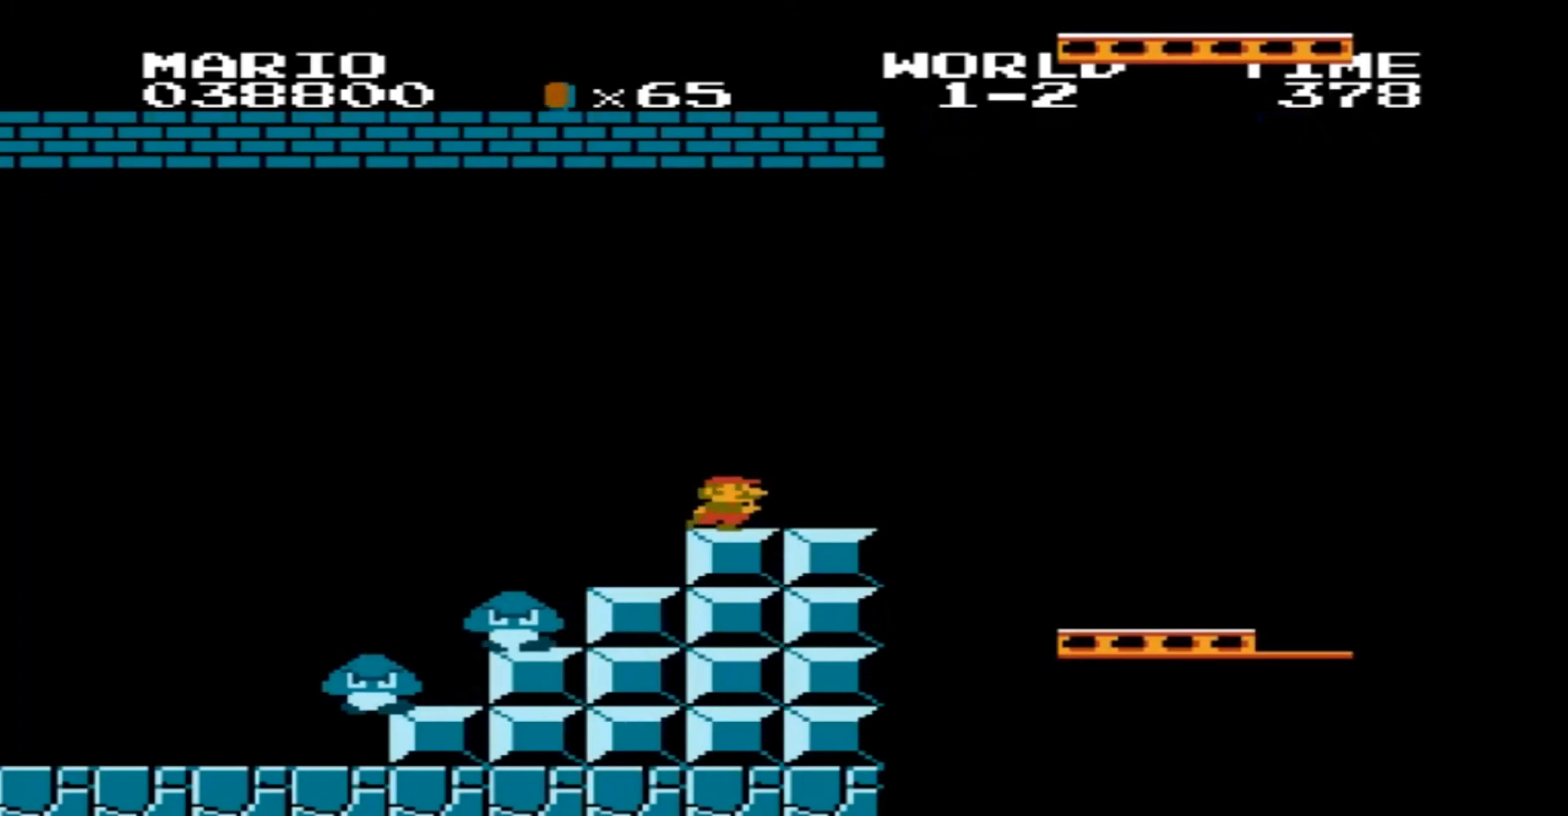
{"buttons": ["B"], "events": [[267, "A", "down"], [367, "A", "up"], [400, "DPAD_RIGHT", "up"]]}
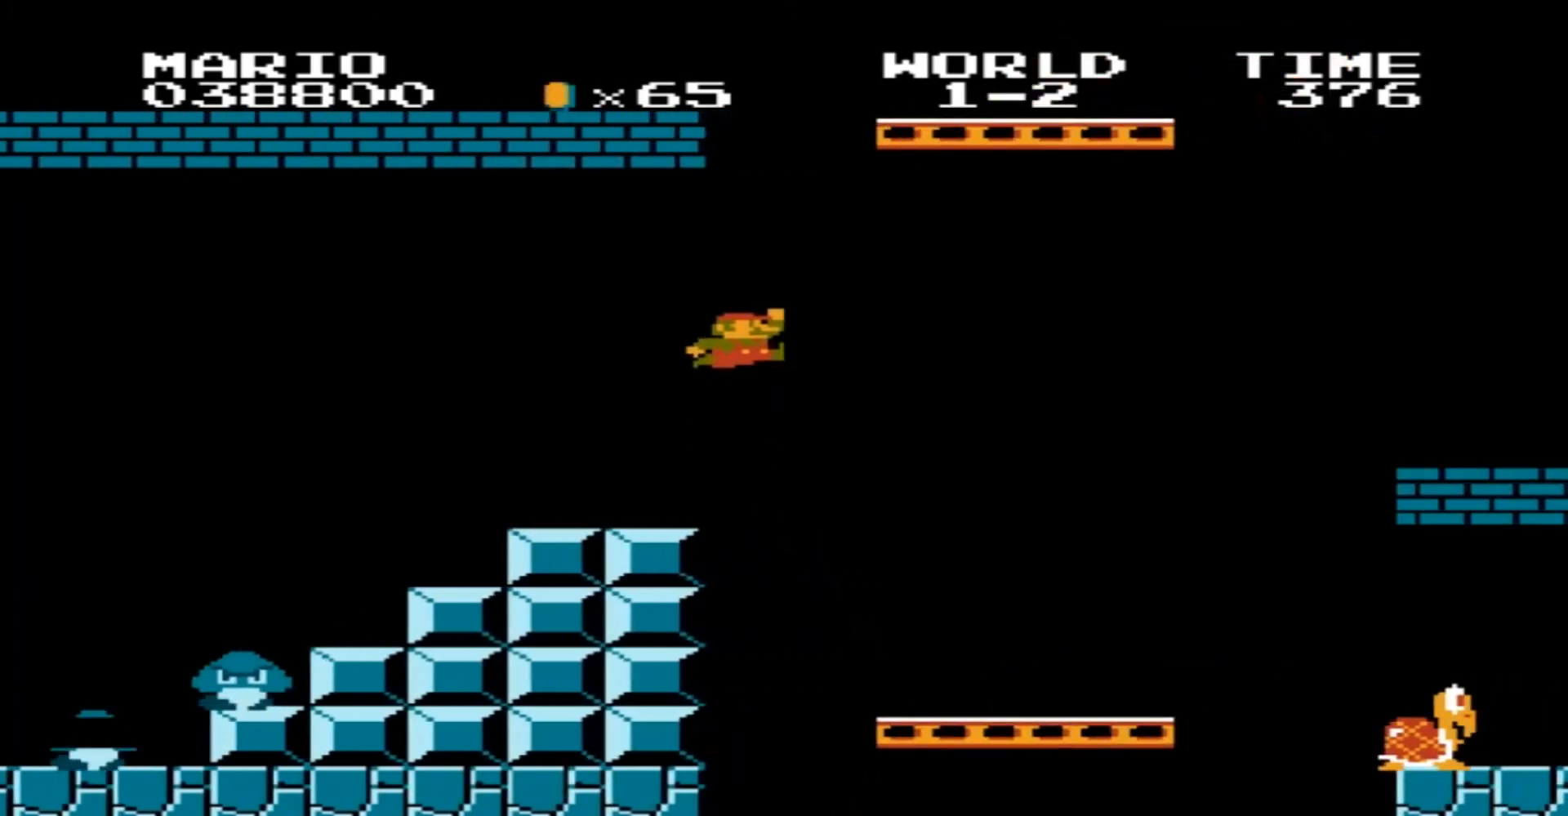
{"buttons": ["B", "DPAD_RIGHT"], "events": [[233, "DPAD_LEFT", "down"], [400, "DPAD_LEFT", "up"], [467, "DPAD_RIGHT", "down"]]}
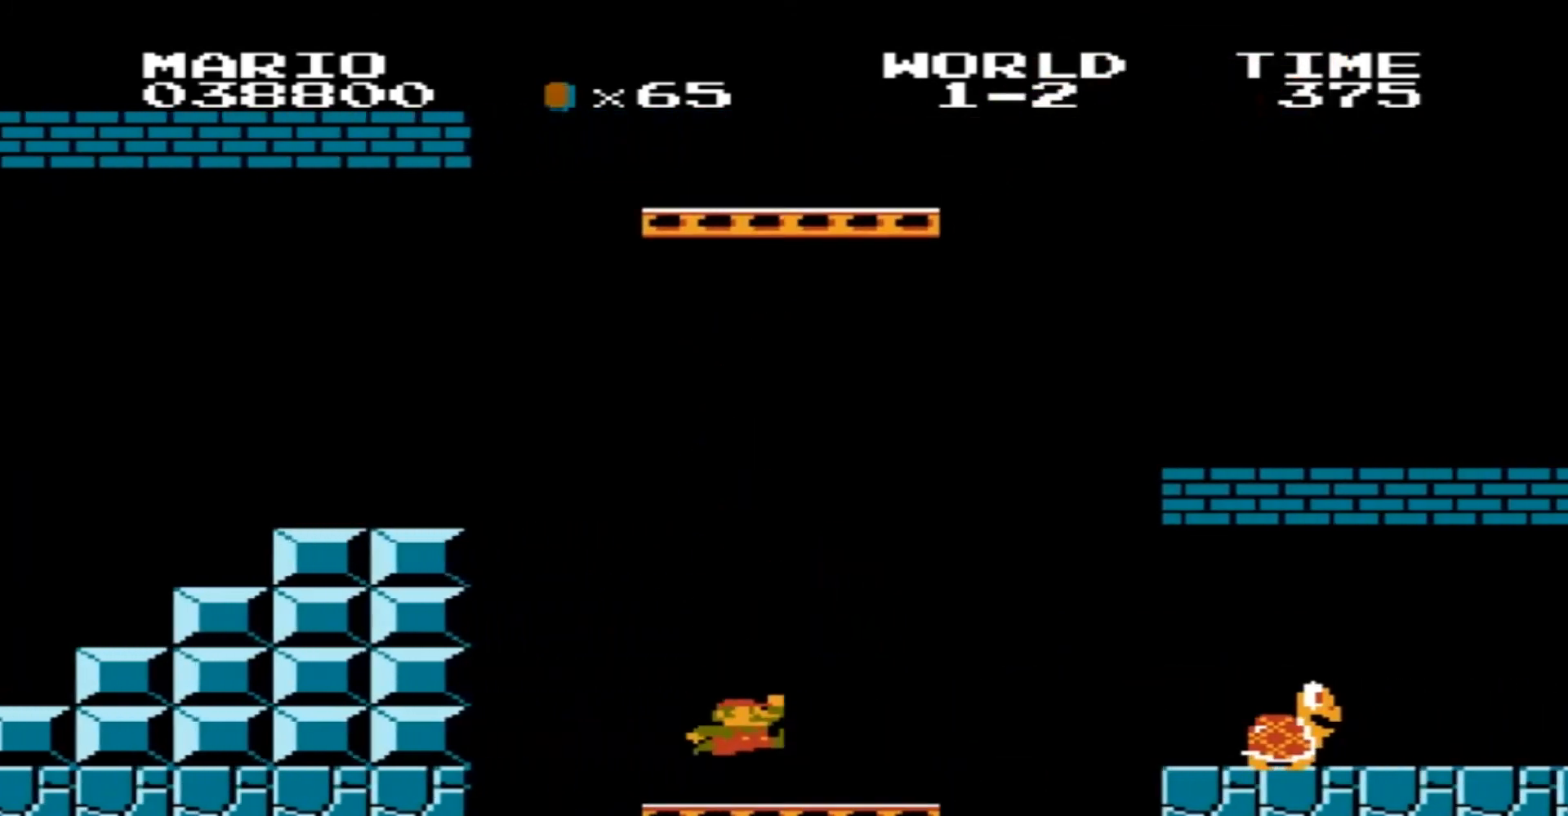
{"buttons": ["B", "DPAD_RIGHT"], "events": [[300, "A", "down"], [467, "A", "up"]]}
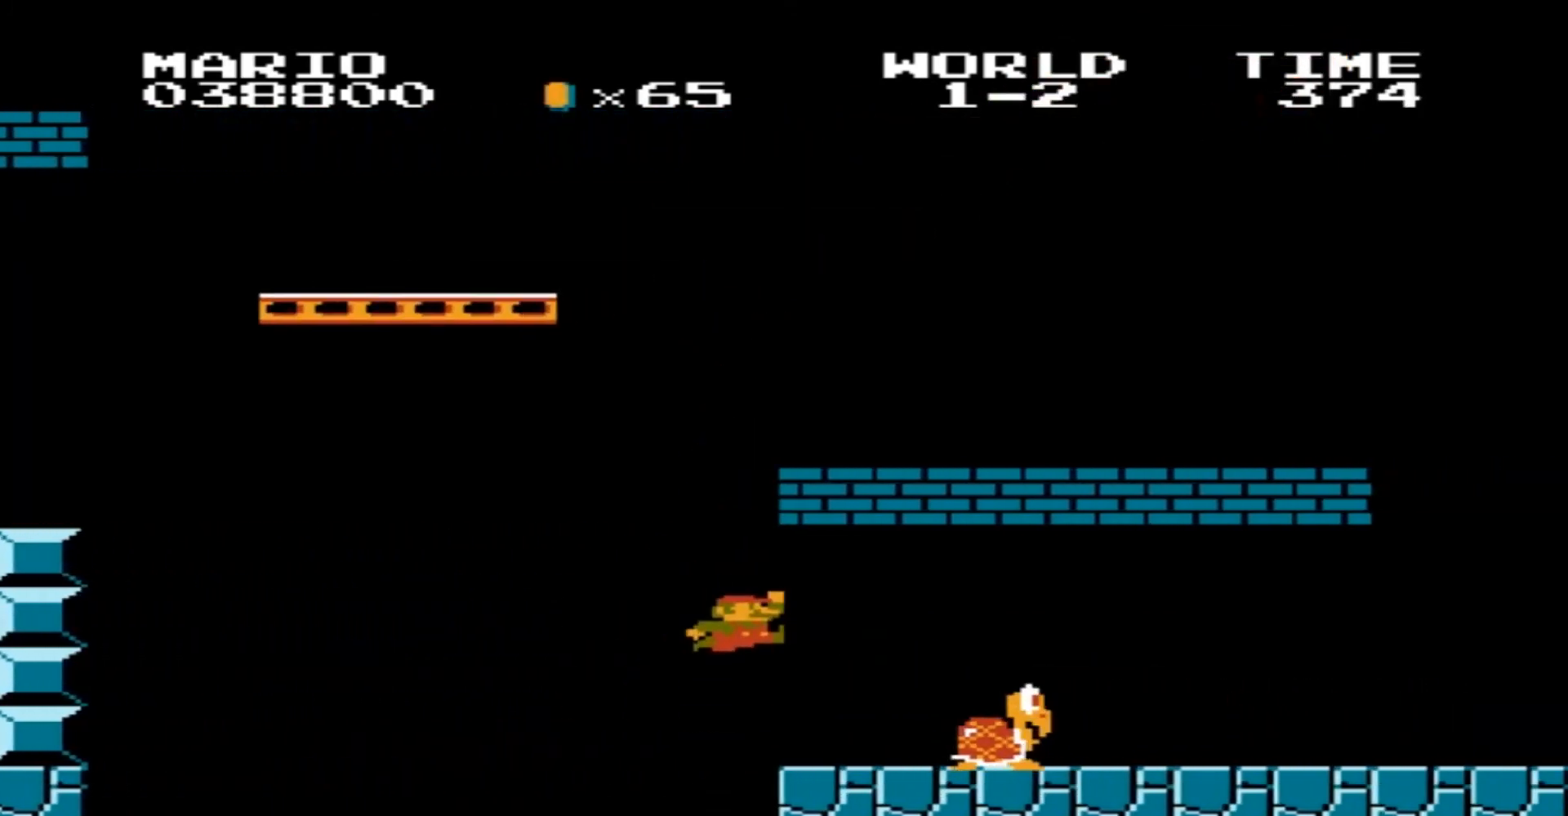
{"buttons": ["B", "DPAD_LEFT"], "events": [[66, "DPAD_RIGHT", "up"], [166, "DPAD_LEFT", "down"], [300, "A", "down"], [467, "A", "up"]]}
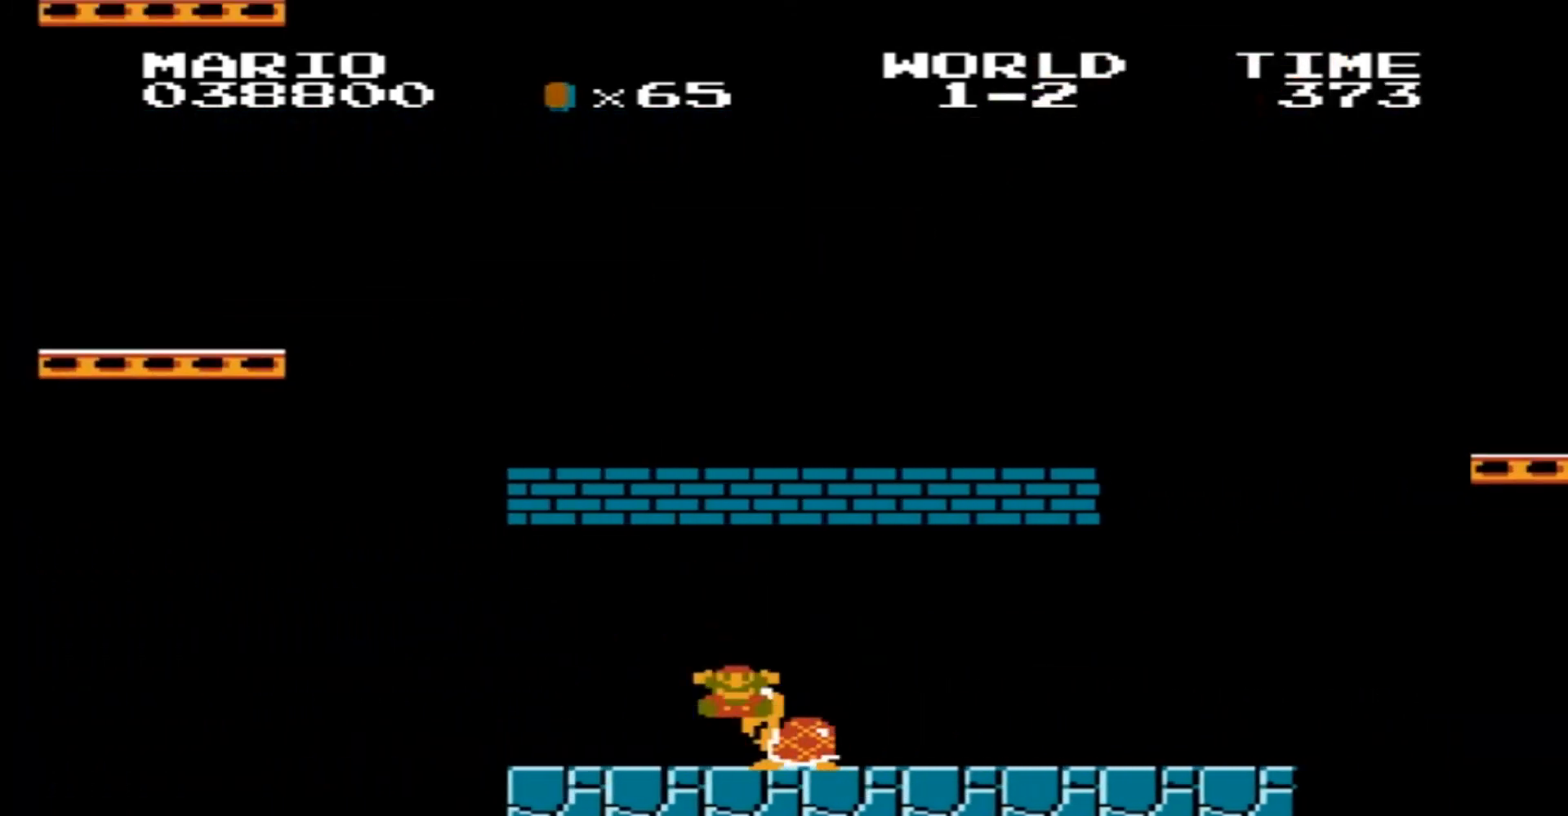
{"buttons": ["START"], "events": [[100, "DPAD_LEFT", "up"], [234, "B", "up"], [400, "START", "down"]]}
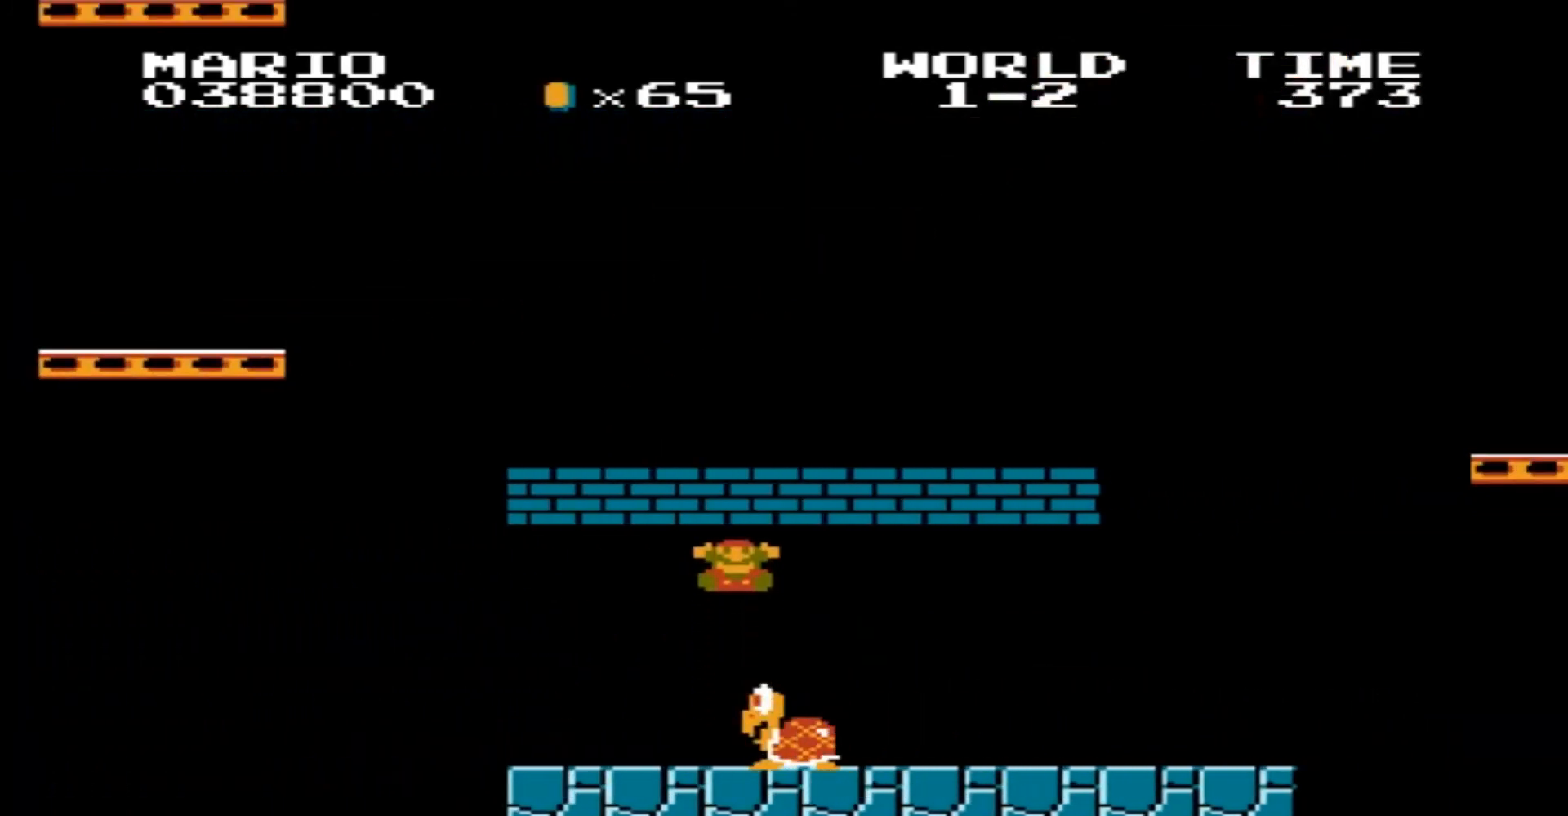
{"buttons": [], "events": [[33, "START", "up"]]}
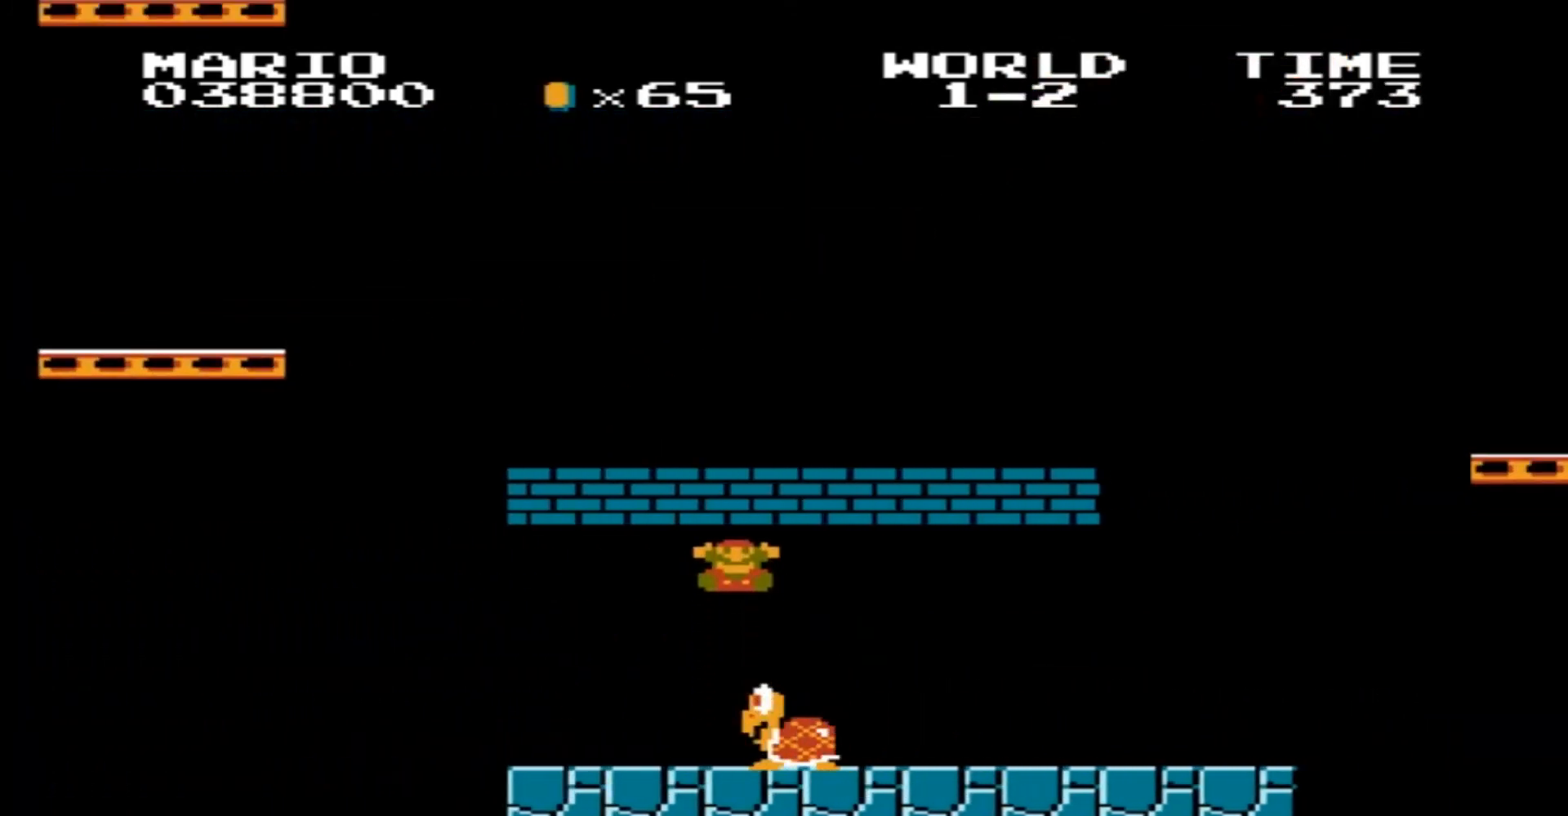
{"buttons": [], "events": [[400, "START", "down"], [467, "START", "up"]]}
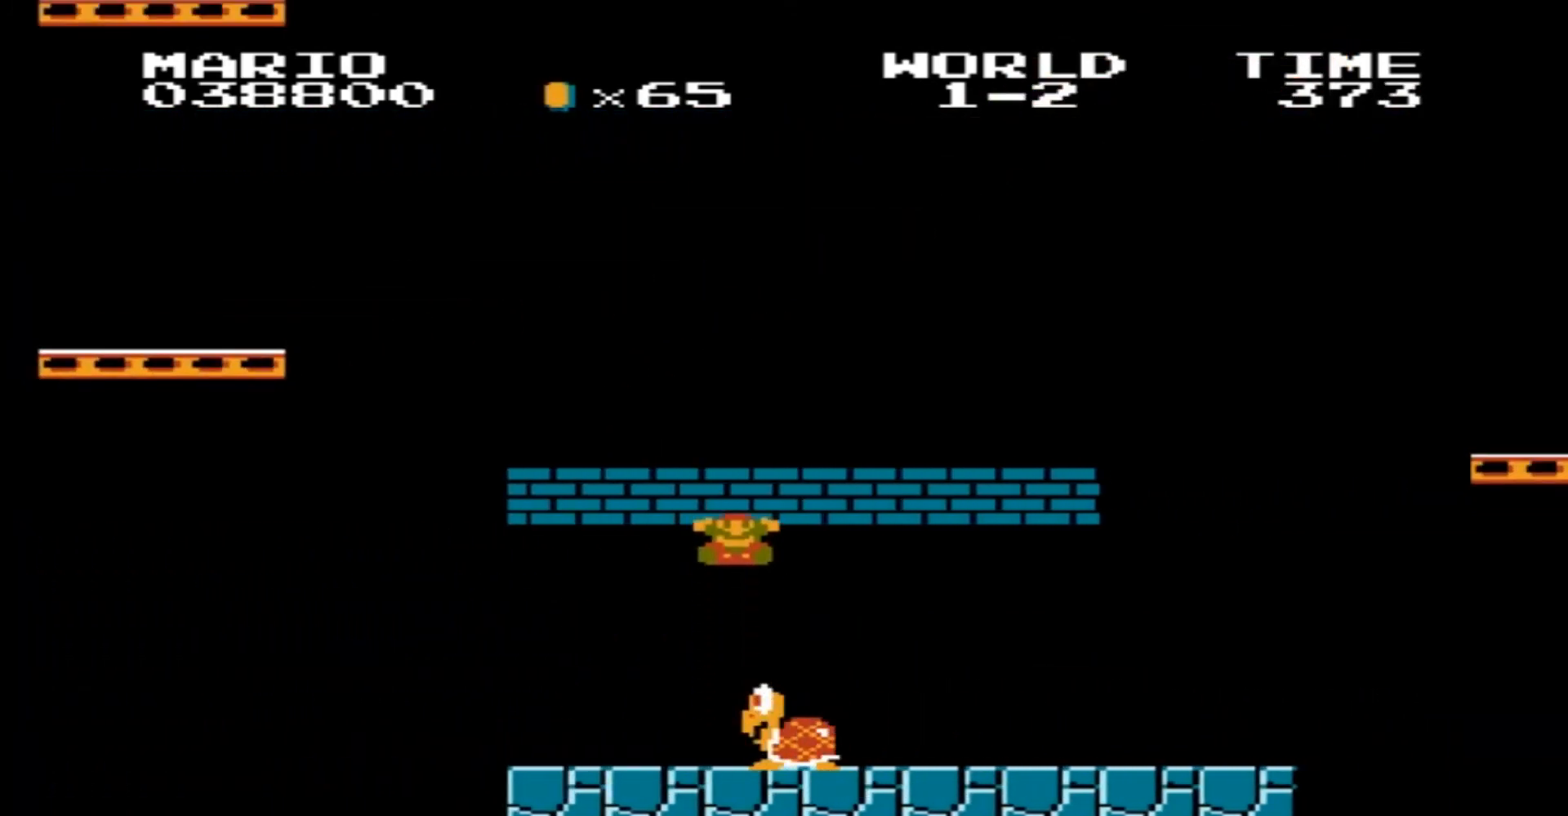
{"buttons": [], "events": []}
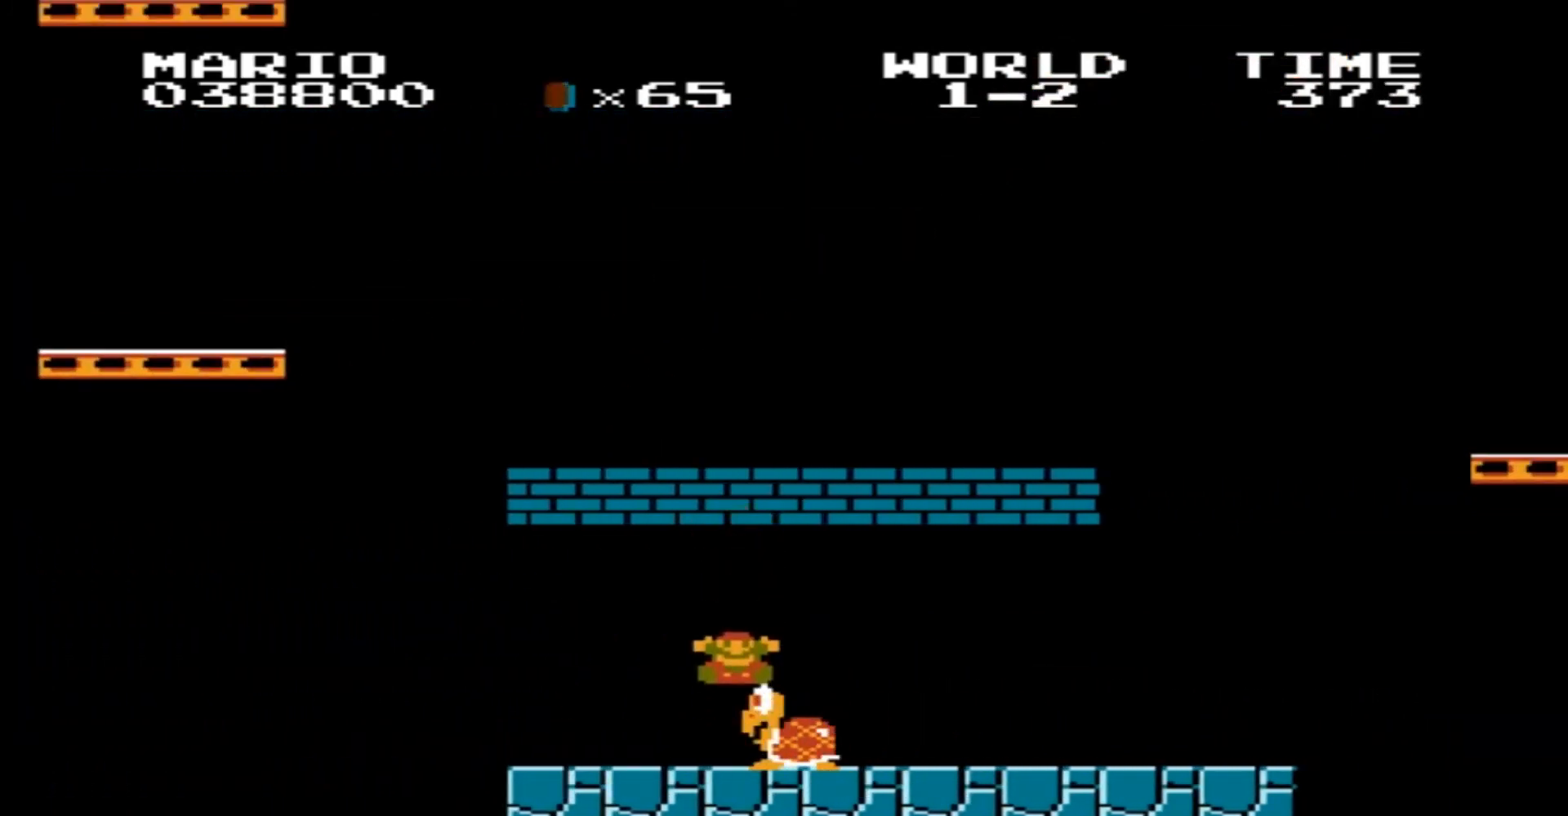
{"buttons": [], "events": []}
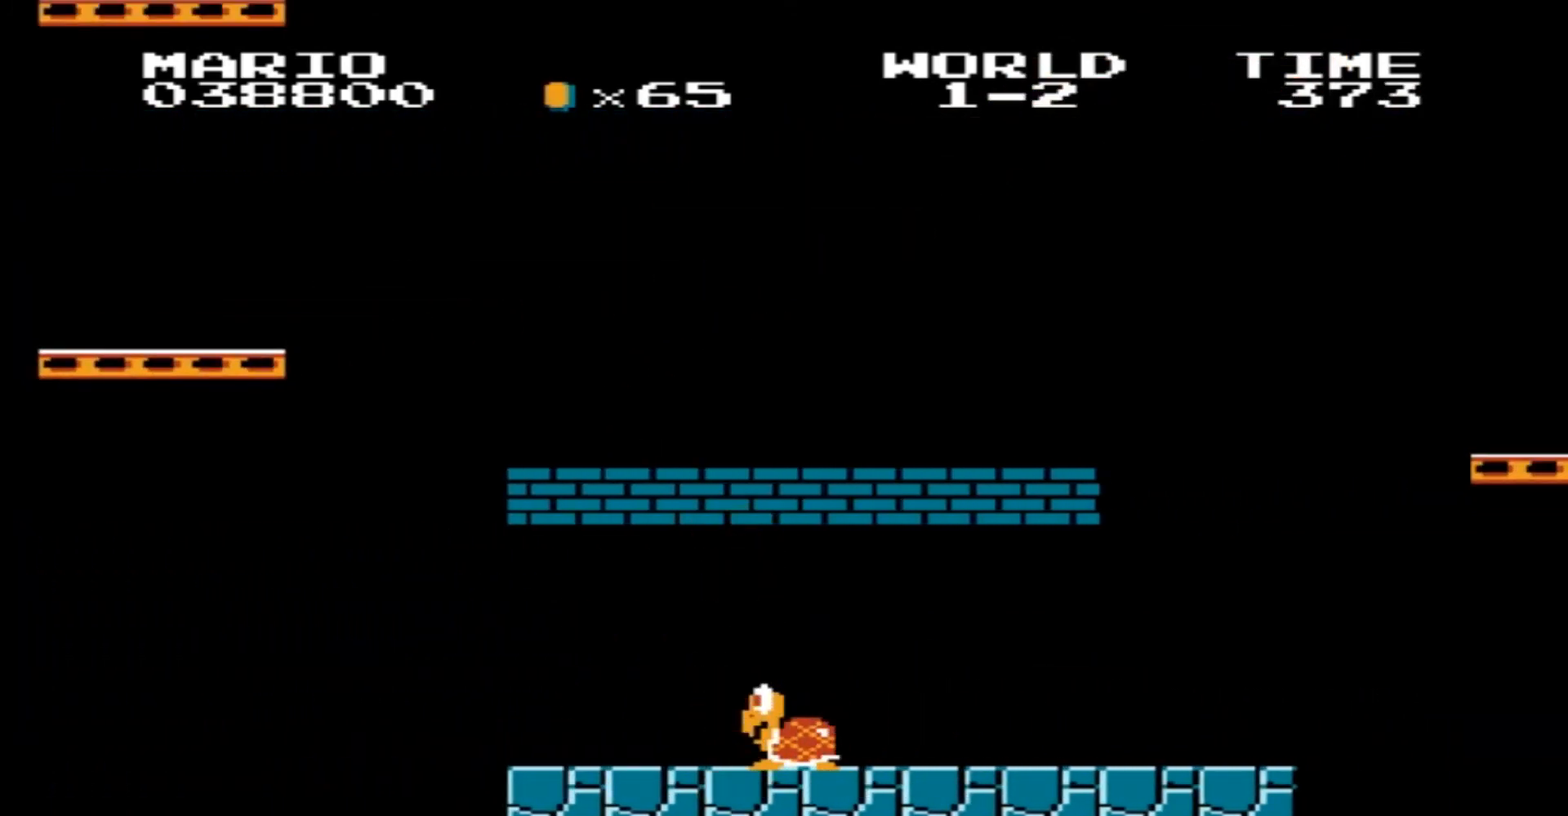
{"buttons": [], "events": []}
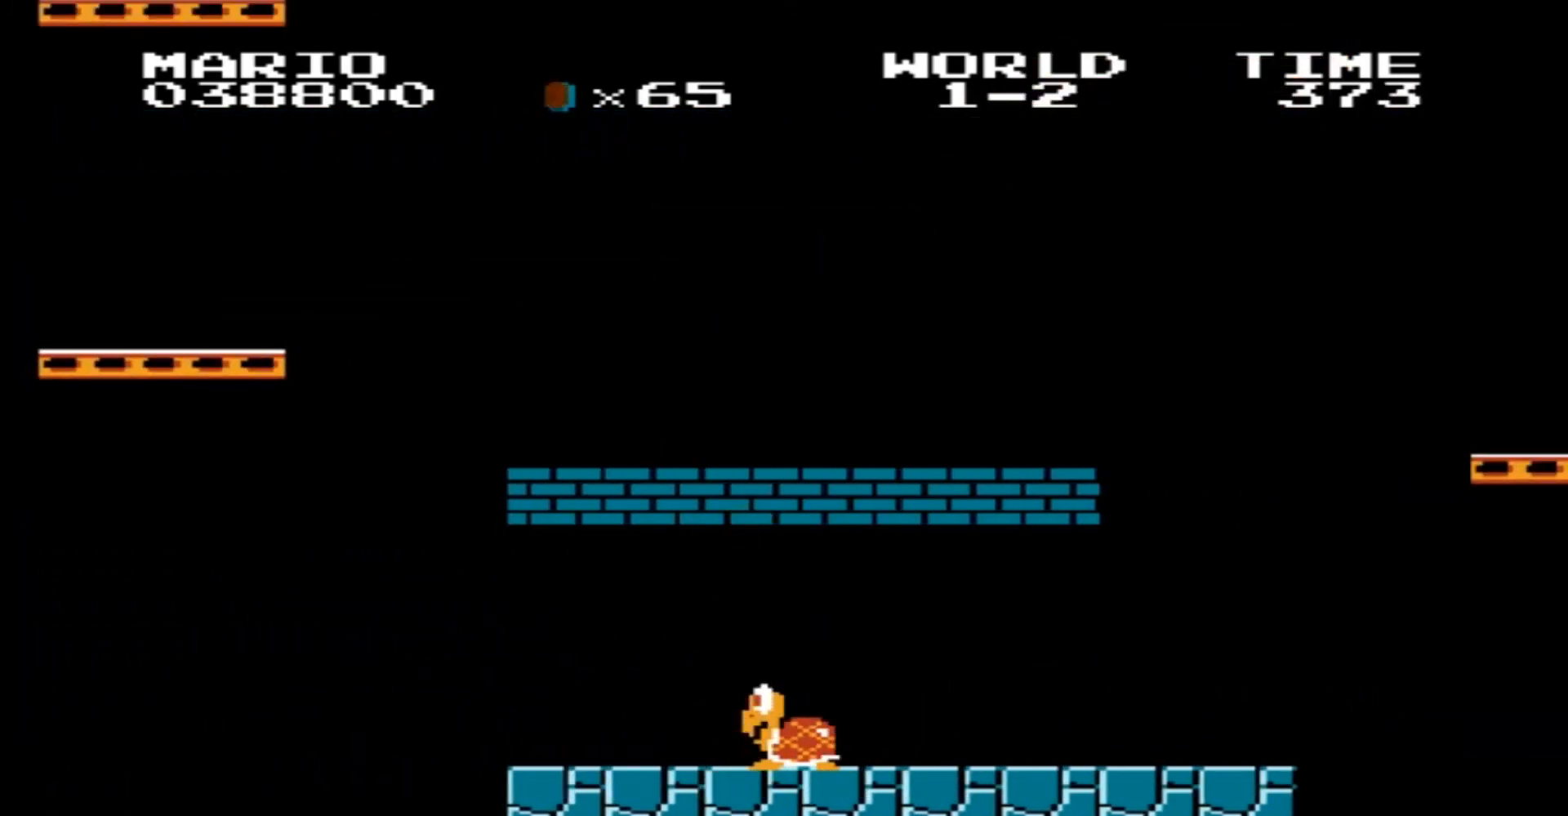
{"buttons": ["DPAD_RIGHT"], "events": [[167, "DPAD_LEFT", "down"], [167, "DPAD_UP", "down"], [234, "DPAD_UP", "up"], [300, "A", "down"], [334, "DPAD_DOWN", "down"], [334, "DPAD_LEFT", "up"], [367, "DPAD_DOWN", "up"], [367, "DPAD_RIGHT", "down"], [467, "A", "up"]]}
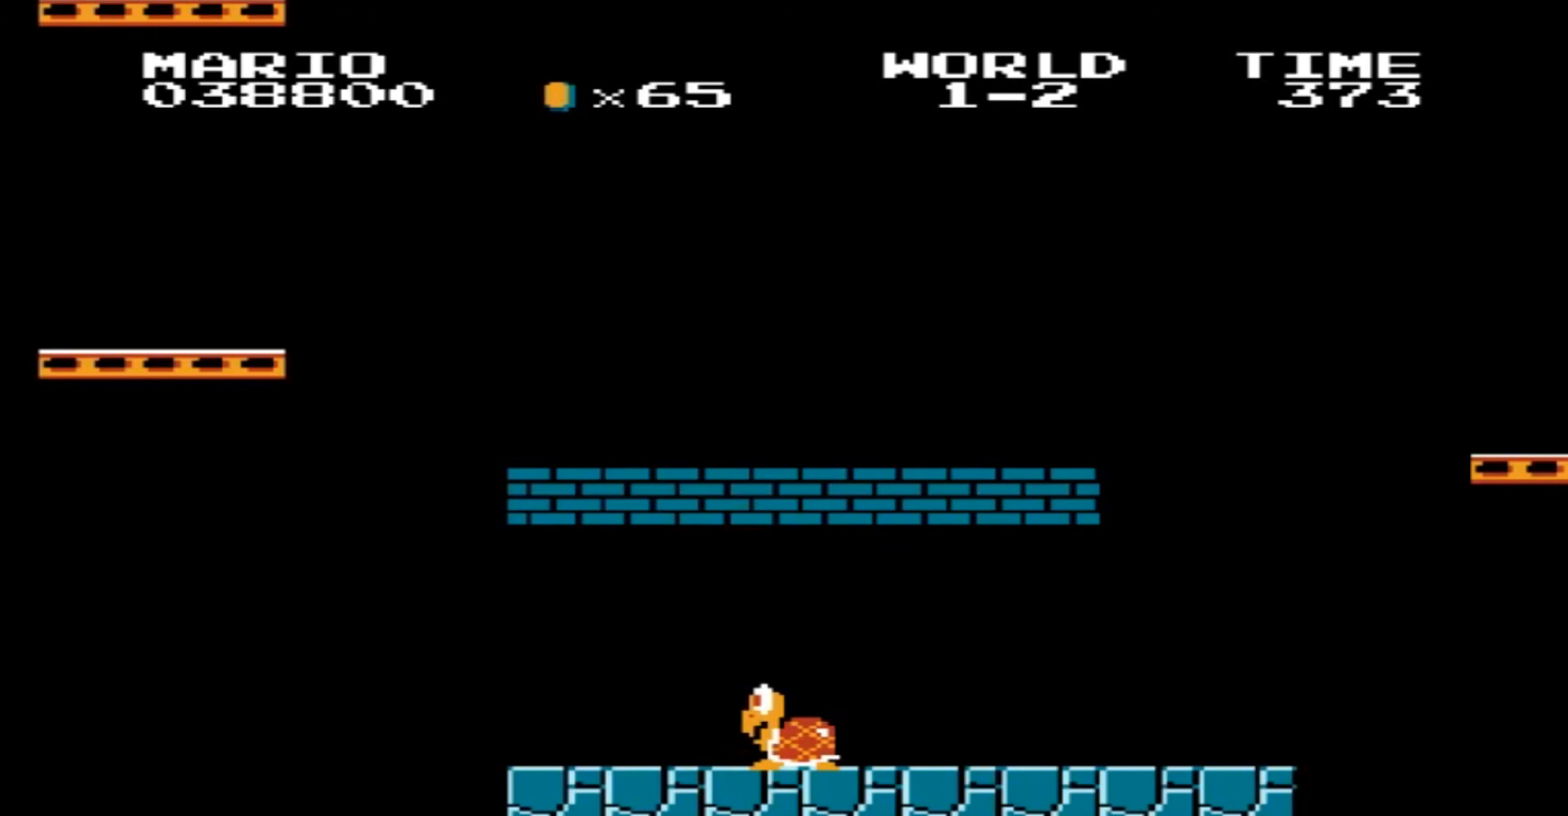
{"buttons": ["DPAD_LEFT"], "events": [[34, "B", "down"], [34, "DPAD_RIGHT", "up"], [134, "B", "up"], [167, "DPAD_RIGHT", "down"], [200, "B", "down"], [267, "DPAD_RIGHT", "up"], [300, "B", "up"], [367, "DPAD_LEFT", "down"], [401, "B", "down"], [467, "B", "up"]]}
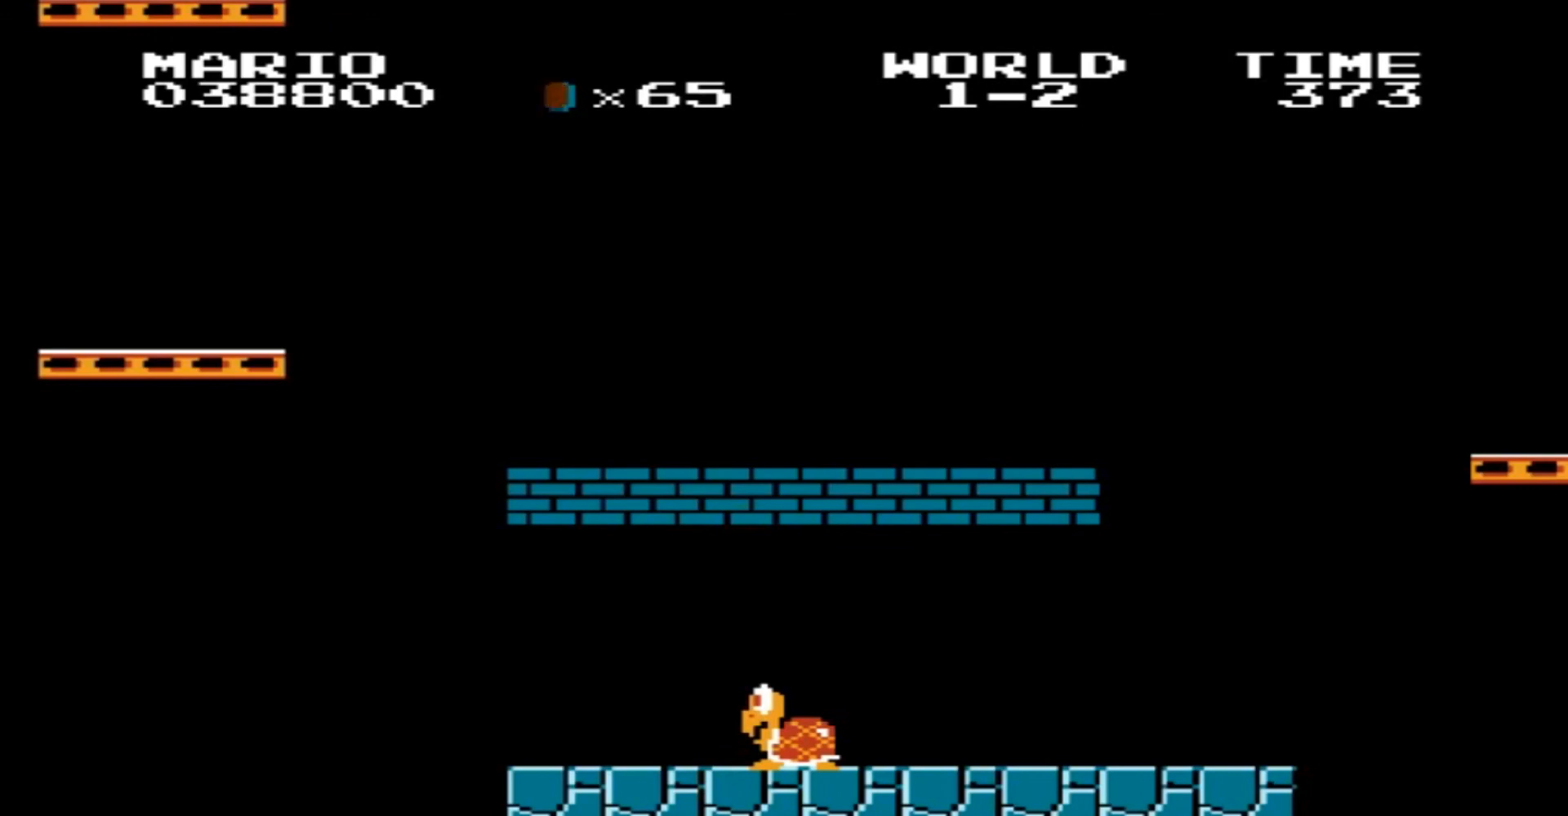
{"buttons": ["B"]}
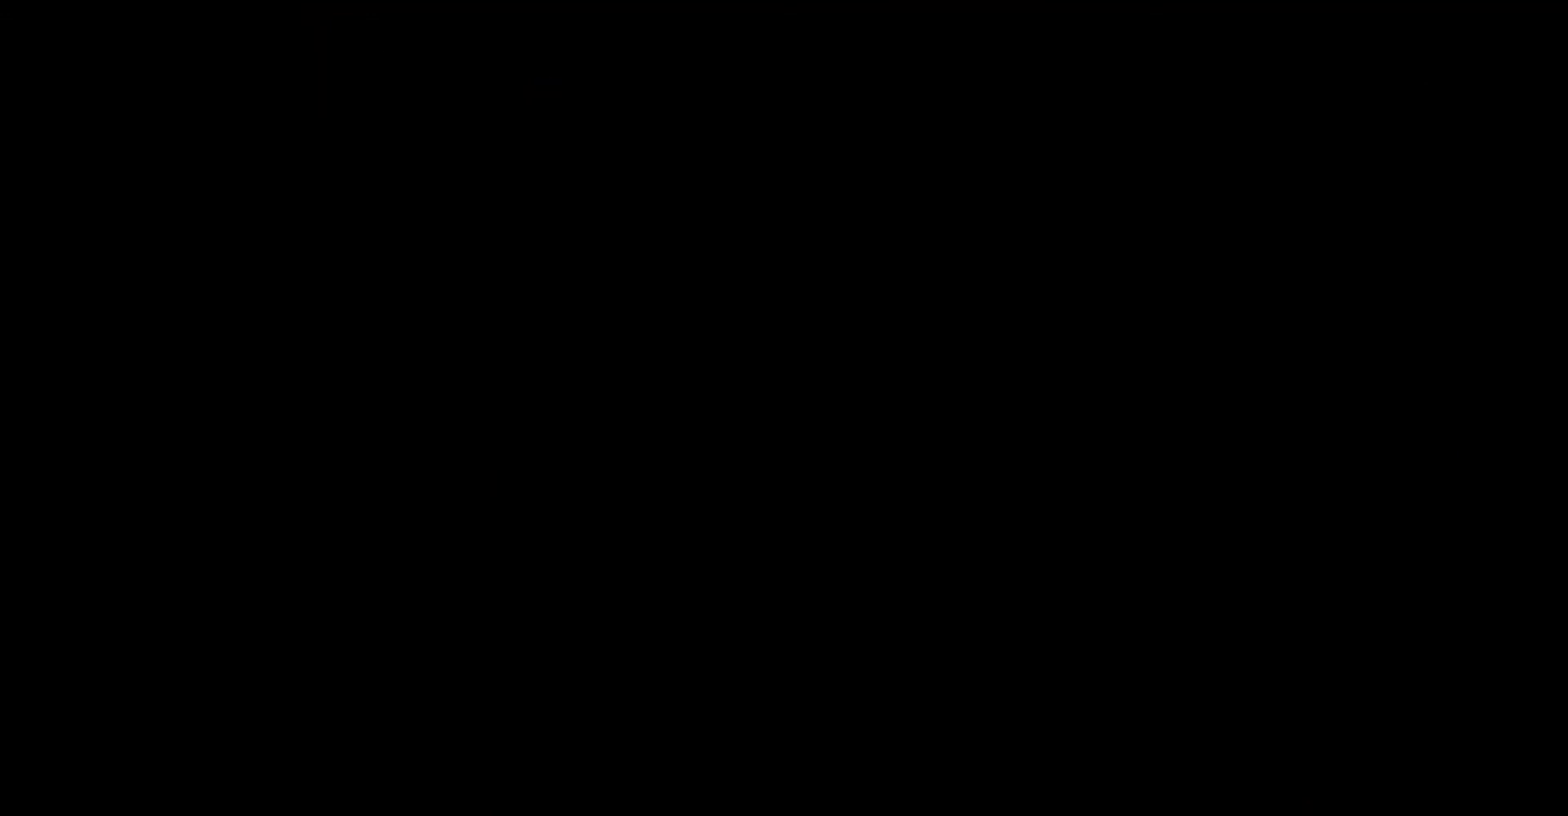
{"buttons": [], "events": [[134, "B", "up"], [134, "DPAD_LEFT", "down"], [200, "B", "down"], [267, "B", "up"], [267, "DPAD_LEFT", "up"]]}